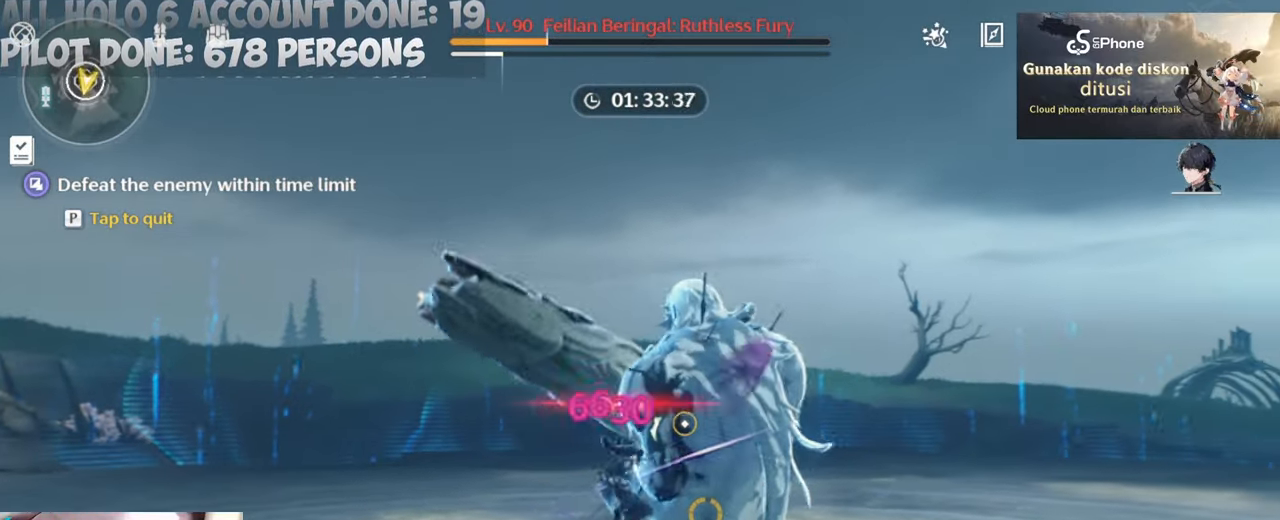
Gameplay with keyboard and mouse; each line is a JSON object with the keys and mouse buttons held at the frame after it. "events" lists presses ("down") and releases ("up") of "1", "2", "3", "4", "5", "a", "alt", "c", "caps_lock", "ctrl", "d", "e", "f", "g", "q", "r", "s", "shift", "space", "t", "tab", "v", "w", "x", "z", "mouse_left", "mouse_wheel" and "mouse_right" between this image and that frame as [ms after this image, input, new state], when the widget could be followed in between. "mouse_left", "mouse_wheel", "mouse_right" = the "left", "wheel", "right" buttons of the "mouse" list. No other keys are recorded. "wheel" means that the mouse wheel is clicked or scrolled. Not read: mouse_move.
{"keys": ["w"], "mouse": [], "events": [[33, "e", "up"], [117, "e", "down"], [217, "e", "up"], [317, "q", "down"], [400, "q", "up"]]}
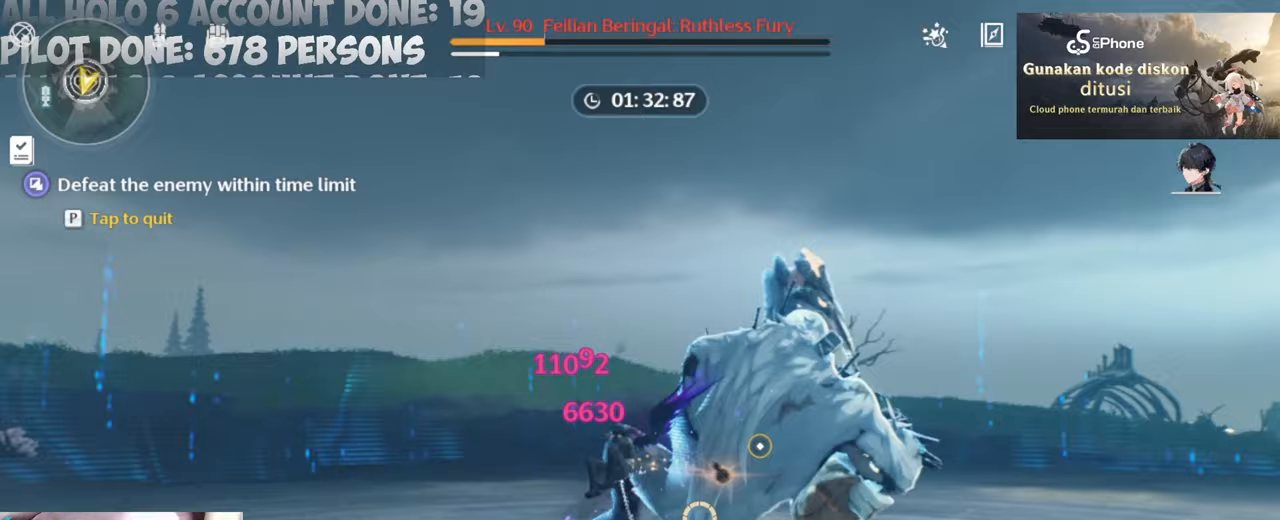
{"keys": ["d", "w"], "mouse": [], "events": [[133, "mouse_left", "down"], [183, "d", "down"], [267, "mouse_left", "up"], [367, "mouse_left", "down"], [467, "mouse_left", "up"]]}
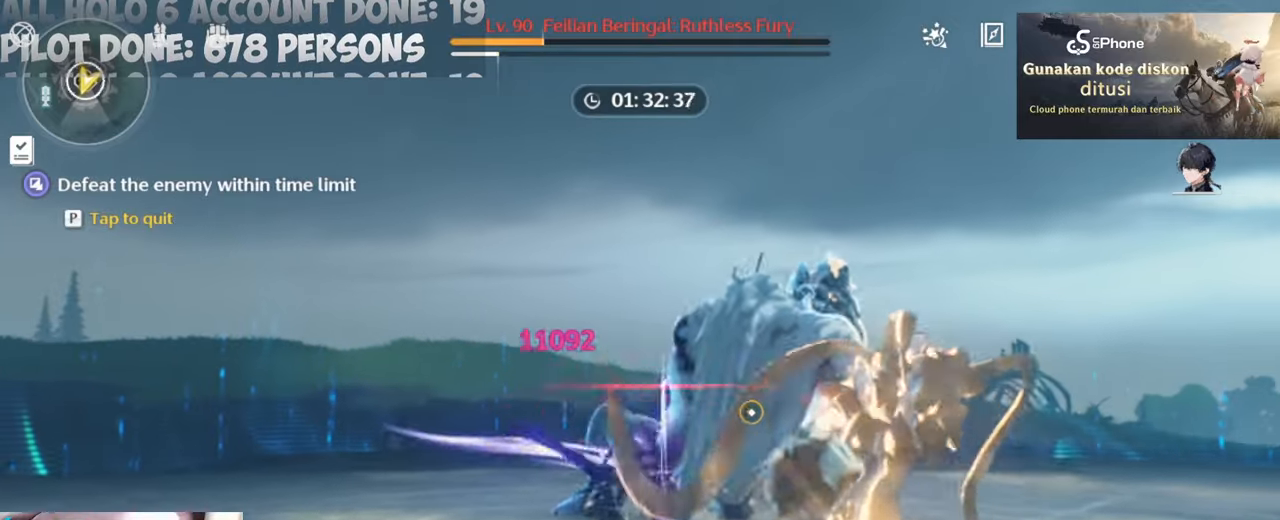
{"keys": ["d", "w"], "mouse": [], "events": [[17, "mouse_left", "down"], [117, "mouse_left", "up"], [200, "mouse_left", "down"], [283, "mouse_left", "up"], [383, "mouse_left", "down"], [483, "mouse_left", "up"]]}
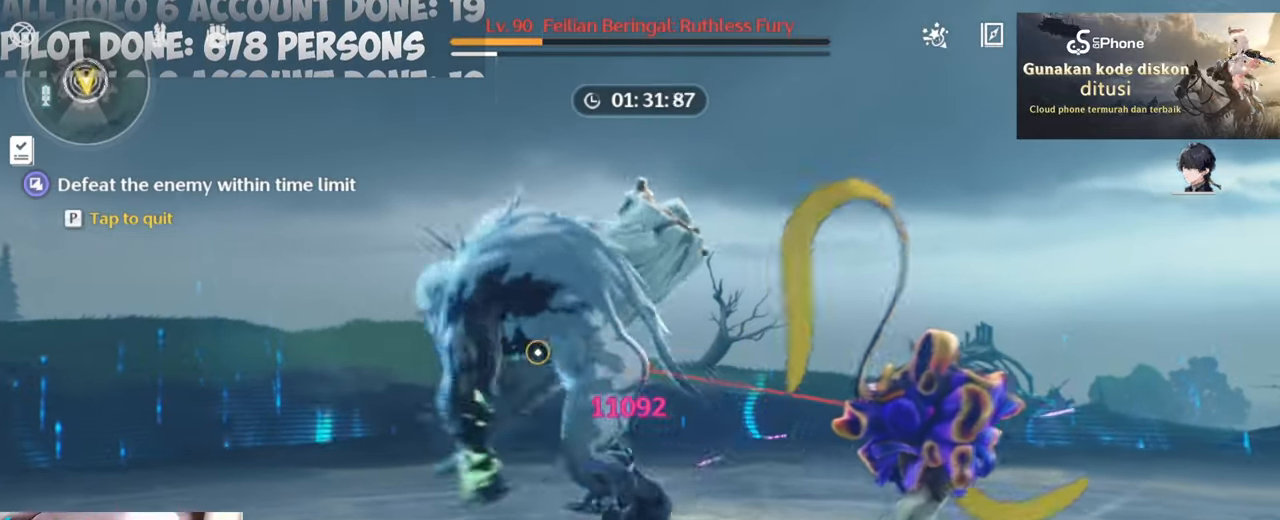
{"keys": ["a", "w"], "mouse": ["left"], "events": [[33, "d", "up"], [83, "a", "down"], [83, "mouse_left", "down"], [167, "mouse_left", "up"], [217, "mouse_left", "down"], [350, "mouse_left", "up"], [400, "mouse_left", "down"]]}
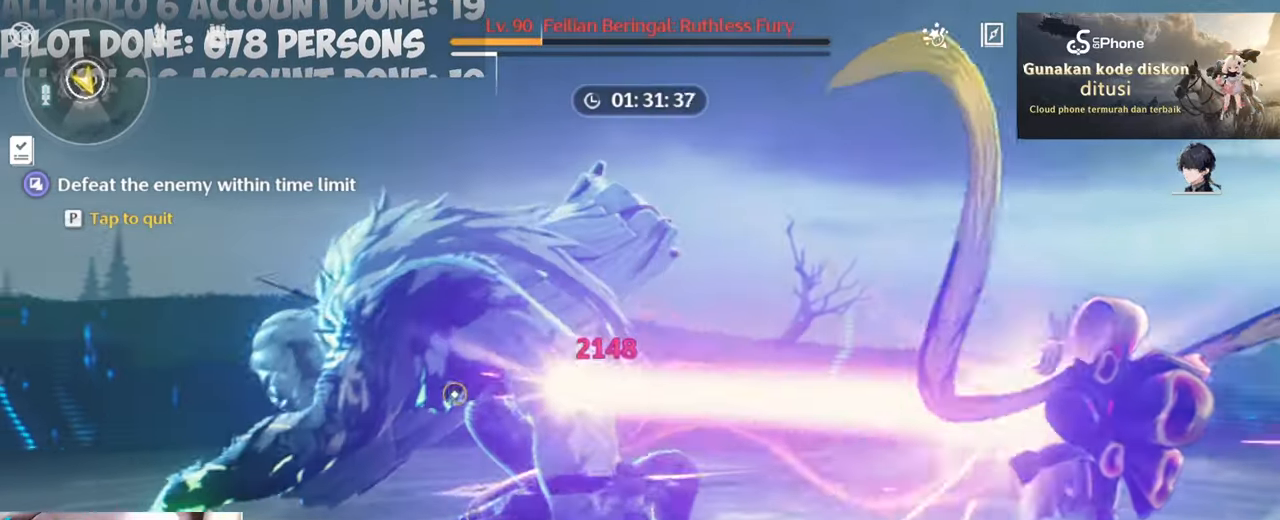
{"keys": ["a", "w"], "mouse": ["left"], "events": [[50, "mouse_left", "up"], [83, "mouse_left", "down"], [183, "mouse_left", "up"], [283, "mouse_left", "down"], [367, "mouse_left", "up"], [467, "mouse_left", "down"]]}
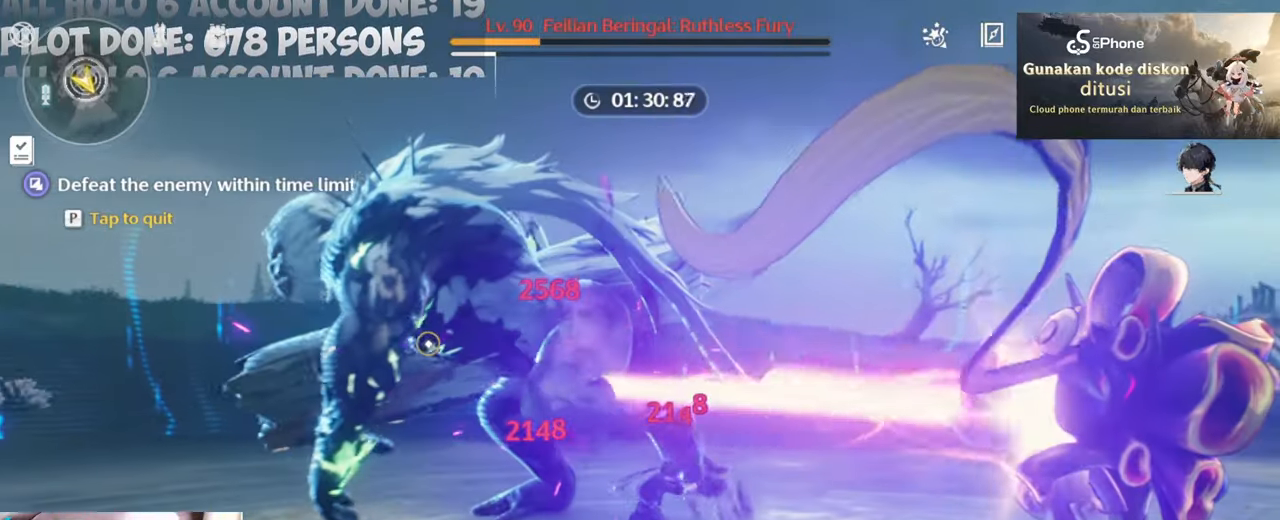
{"keys": ["a", "w"], "mouse": ["left"], "events": [[50, "mouse_left", "up"], [150, "mouse_left", "down"], [250, "mouse_left", "up"], [333, "mouse_left", "down"], [433, "mouse_left", "up"], [483, "mouse_left", "down"]]}
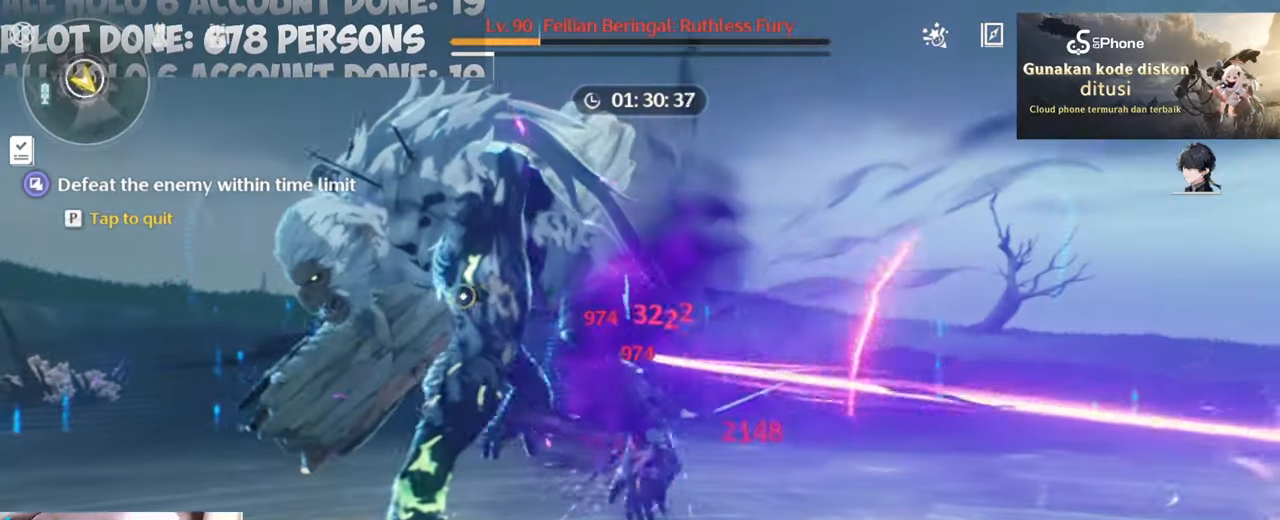
{"keys": ["a"], "mouse": [], "events": [[133, "mouse_left", "up"], [133, "w", "up"], [183, "mouse_left", "down"], [300, "mouse_left", "up"], [350, "mouse_left", "down"], [450, "mouse_left", "up"]]}
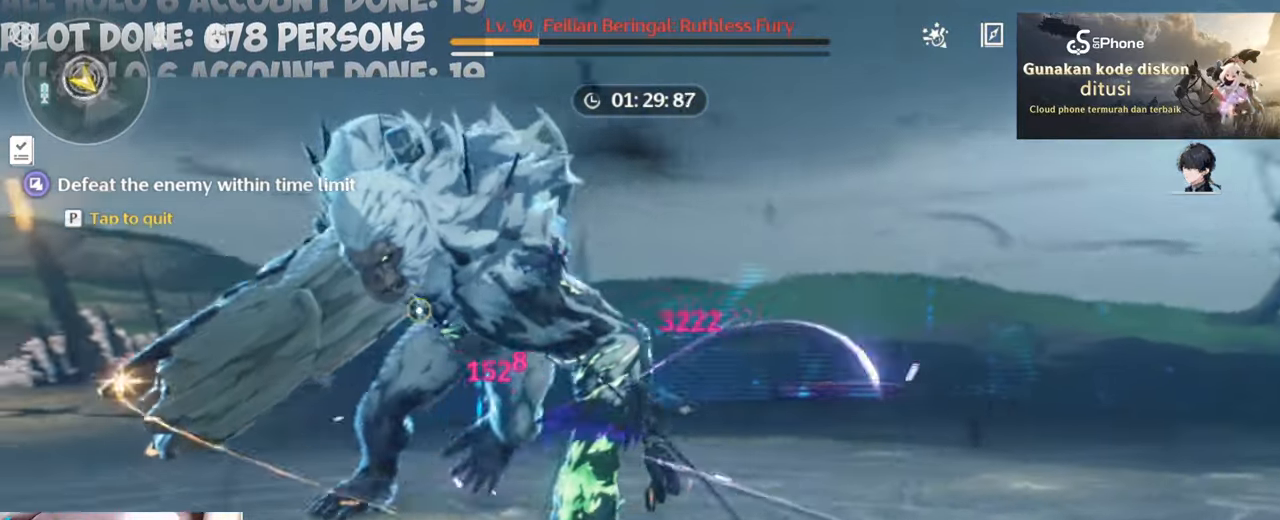
{"keys": ["a"], "mouse": ["left"], "events": [[50, "mouse_left", "down"], [133, "mouse_left", "up"], [233, "mouse_left", "down"], [333, "mouse_left", "up"], [417, "mouse_left", "down"]]}
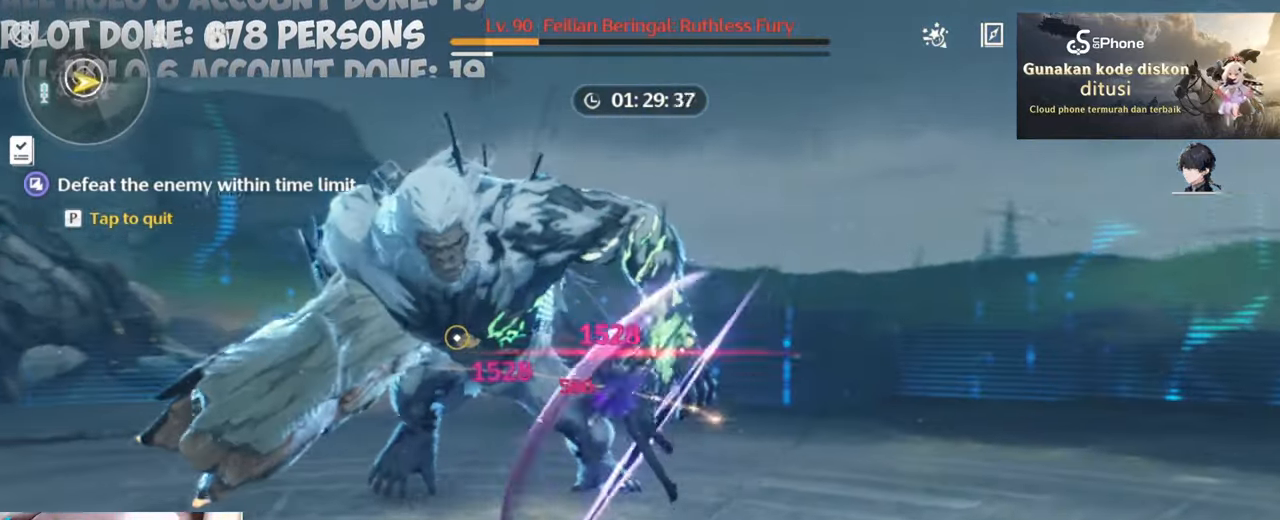
{"keys": ["a"], "mouse": ["left"], "events": [[17, "mouse_left", "up"], [100, "mouse_left", "down"], [200, "mouse_left", "up"], [300, "mouse_left", "down"], [383, "mouse_left", "up"], [483, "mouse_left", "down"]]}
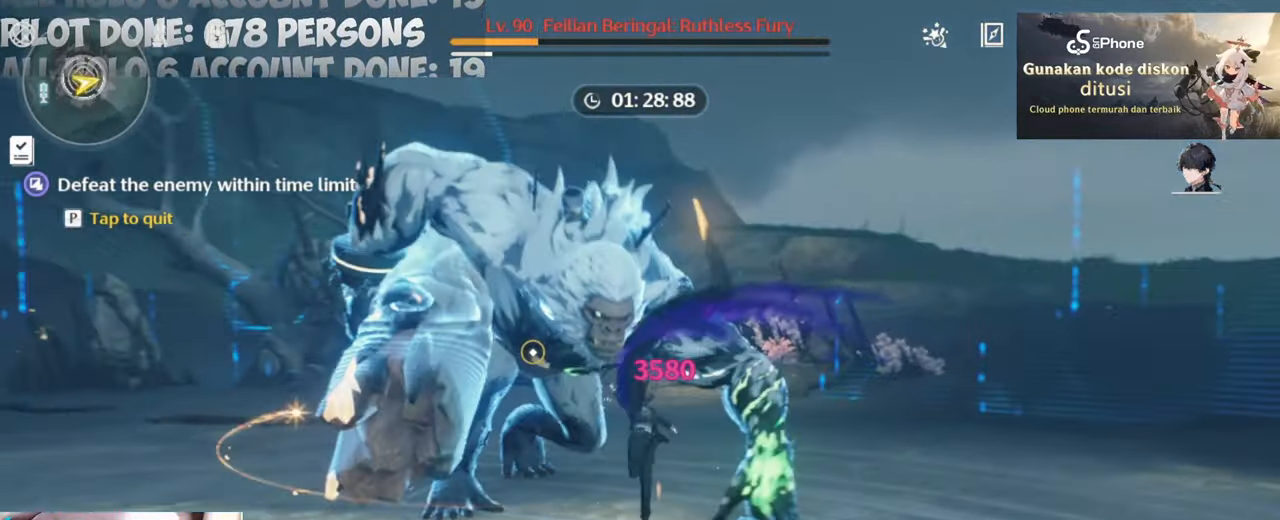
{"keys": ["a", "w"], "mouse": [], "events": [[67, "mouse_left", "up"], [117, "w", "down"], [167, "mouse_left", "down"], [250, "mouse_left", "up"], [367, "mouse_left", "down"], [450, "mouse_left", "up"]]}
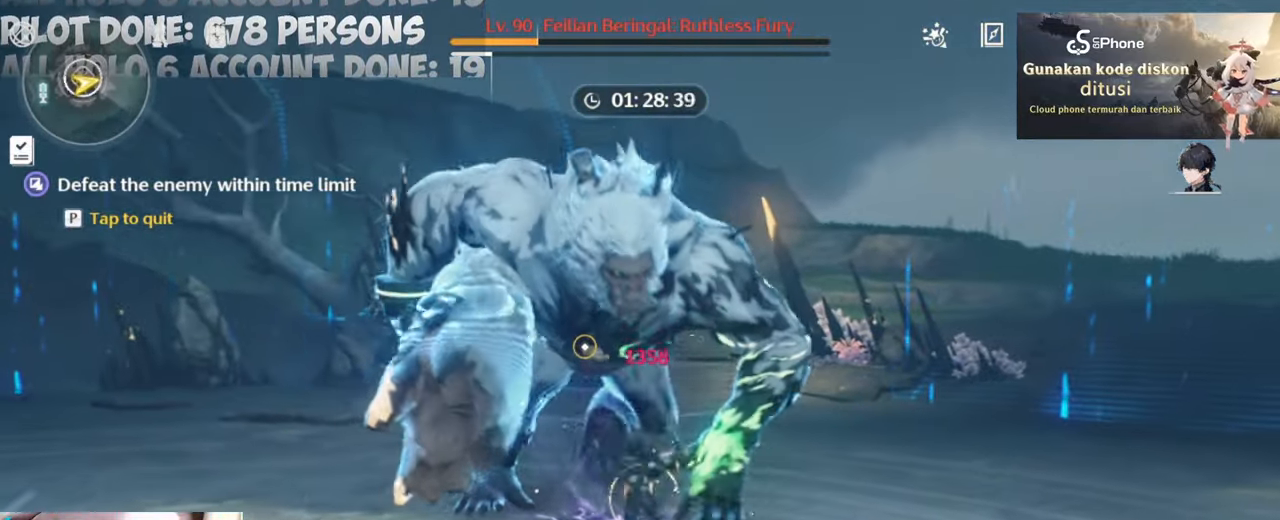
{"keys": ["a", "w"], "mouse": ["left"], "events": [[50, "mouse_left", "down"], [150, "mouse_left", "up"], [183, "mouse_left", "down"], [317, "mouse_left", "up"], [367, "mouse_left", "down"]]}
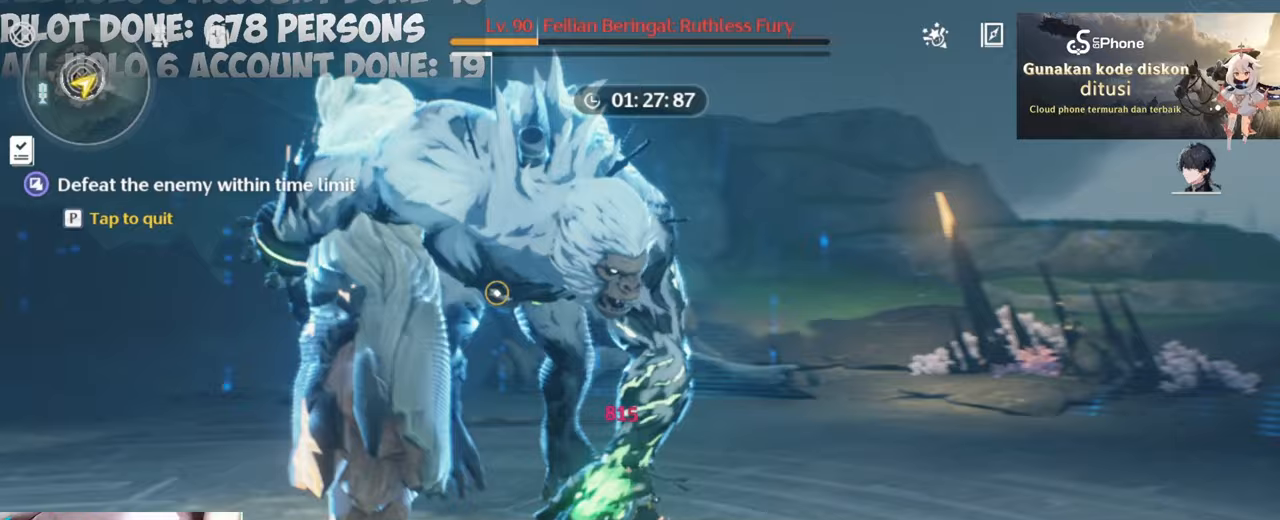
{"keys": ["a", "w"], "mouse": ["left"], "events": [[17, "mouse_left", "up"], [67, "mouse_left", "down"], [150, "mouse_left", "up"], [250, "mouse_left", "down"], [350, "mouse_left", "up"], [433, "mouse_left", "down"]]}
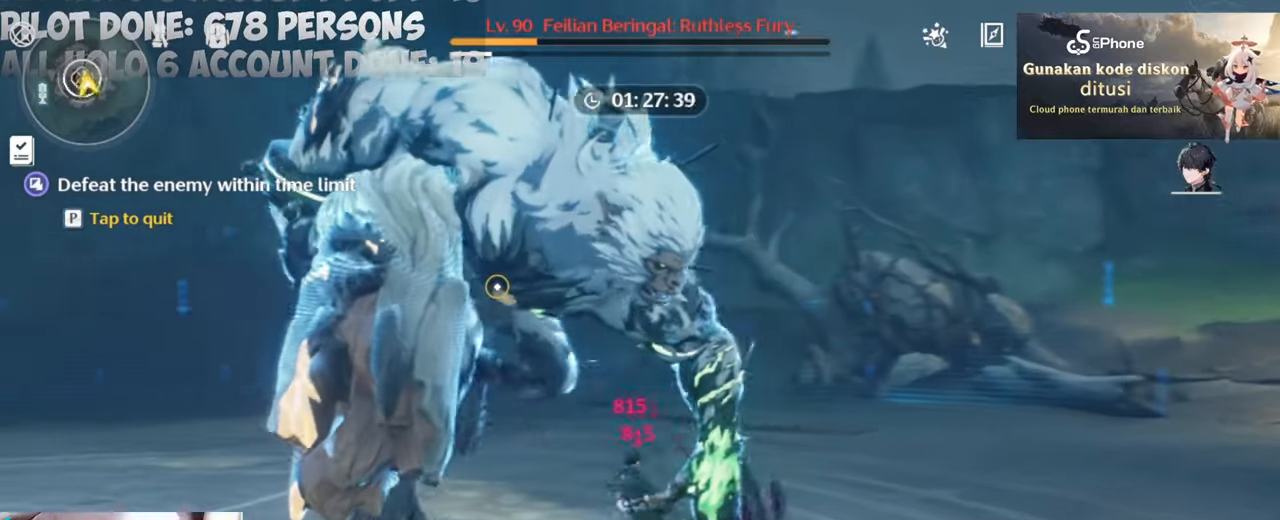
{"keys": ["a", "w"], "mouse": ["left"], "events": [[33, "mouse_left", "up"], [117, "mouse_left", "down"], [217, "mouse_left", "up"], [300, "mouse_left", "down"], [400, "mouse_left", "up"], [500, "mouse_left", "down"]]}
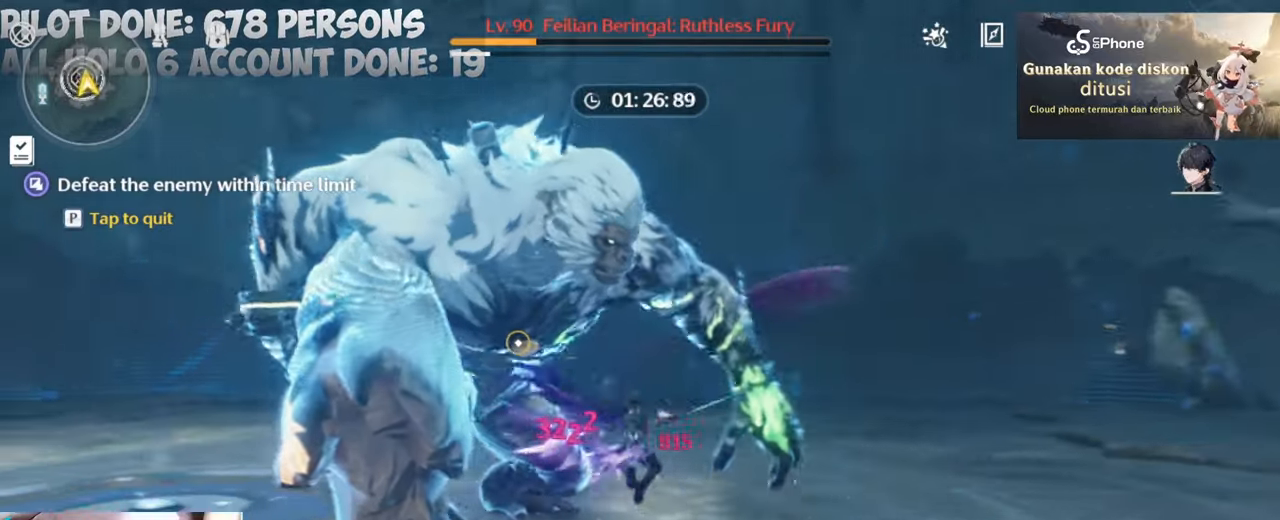
{"keys": ["a", "w"], "mouse": ["left"], "events": [[83, "mouse_left", "up"], [133, "mouse_left", "down"], [233, "mouse_left", "up"], [333, "mouse_left", "down"], [417, "mouse_left", "up"], [467, "mouse_left", "down"]]}
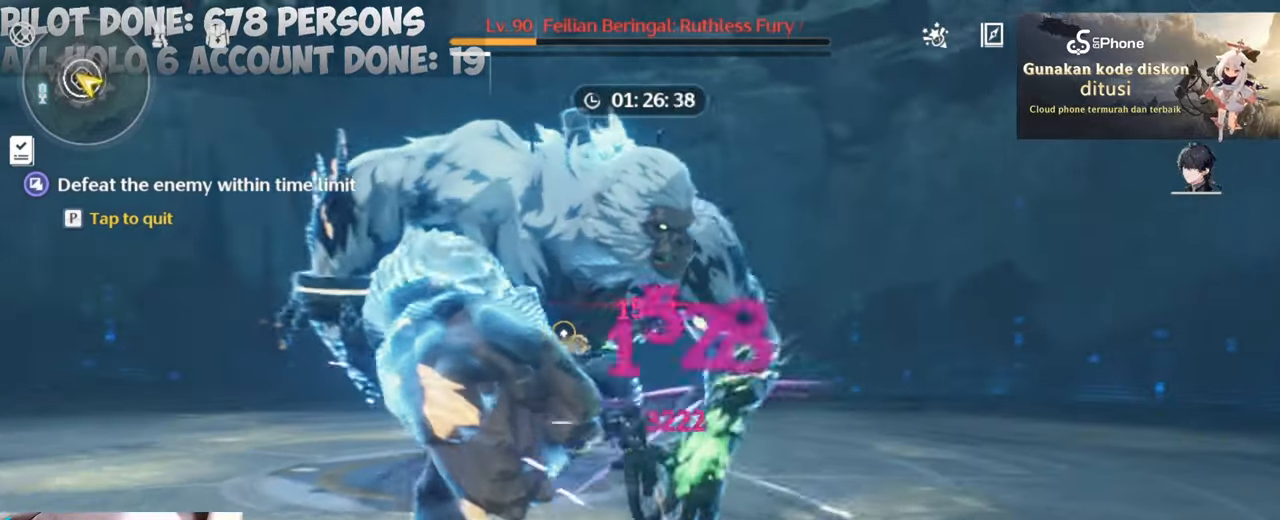
{"keys": ["a", "w"], "mouse": [], "events": [[117, "mouse_left", "up"], [167, "mouse_left", "down"], [250, "mouse_left", "up"], [250, "r", "down"], [333, "r", "up"]]}
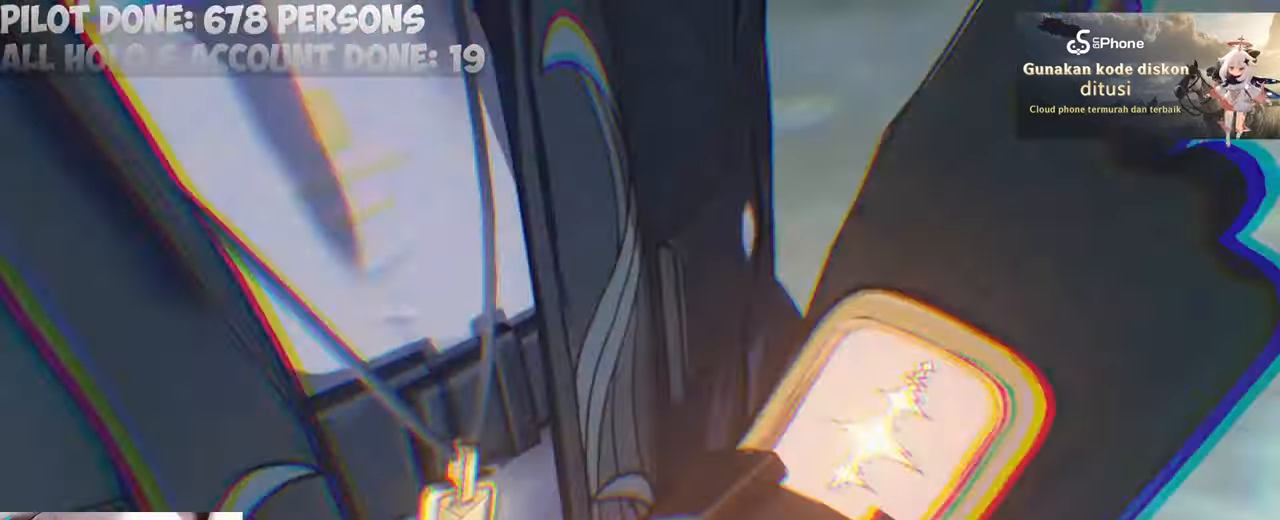
{"keys": [], "mouse": [], "events": [[83, "a", "up"], [83, "w", "up"]]}
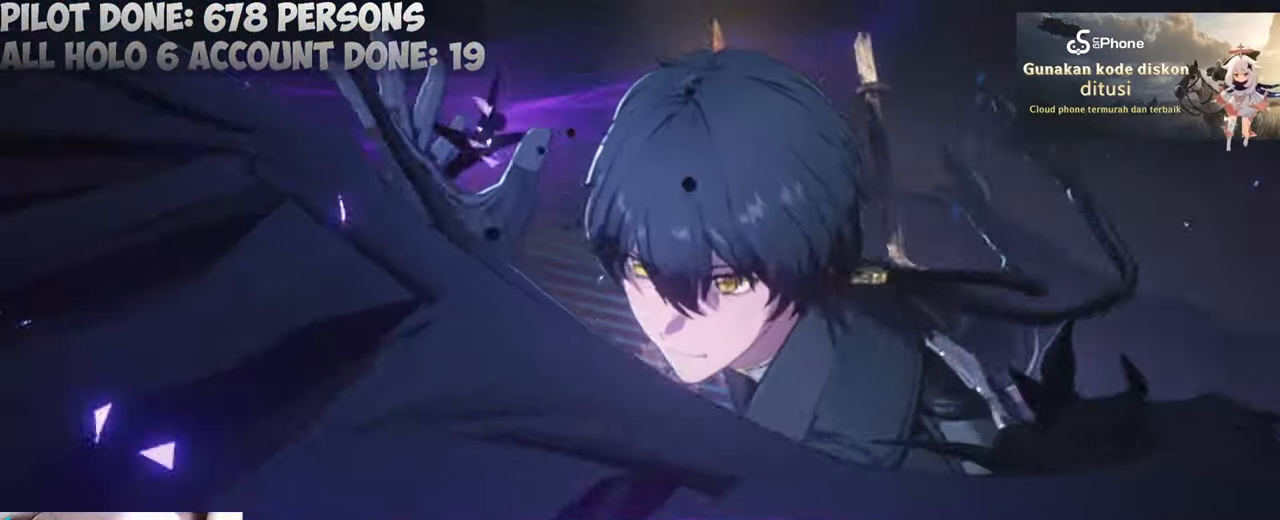
{"keys": [], "mouse": [], "events": [[317, "mouse_wheel", "down"], [467, "mouse_wheel", "up"]]}
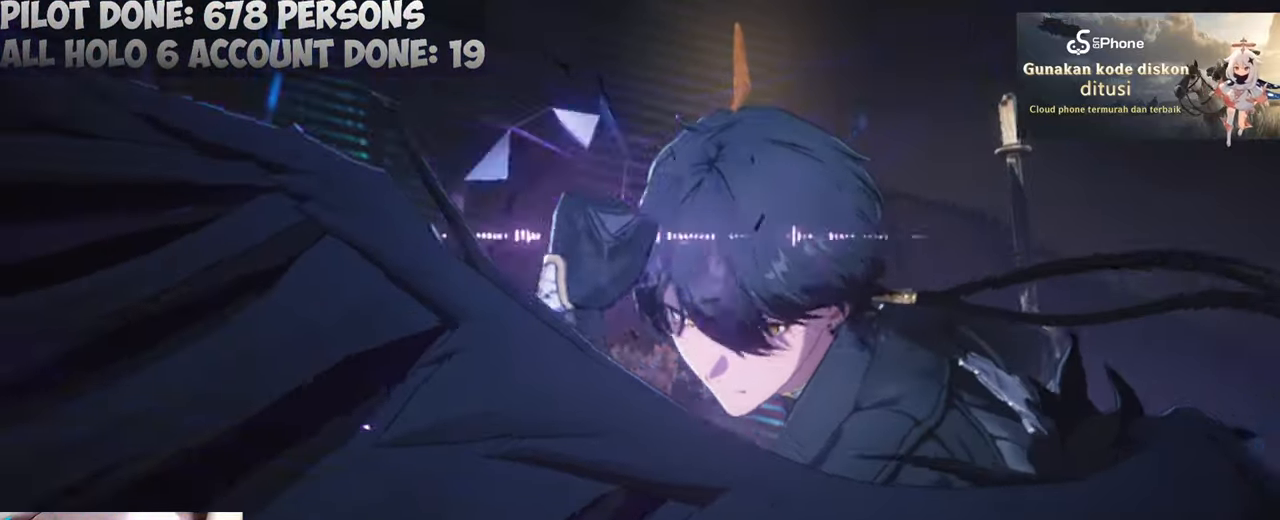
{"keys": [], "mouse": [], "events": []}
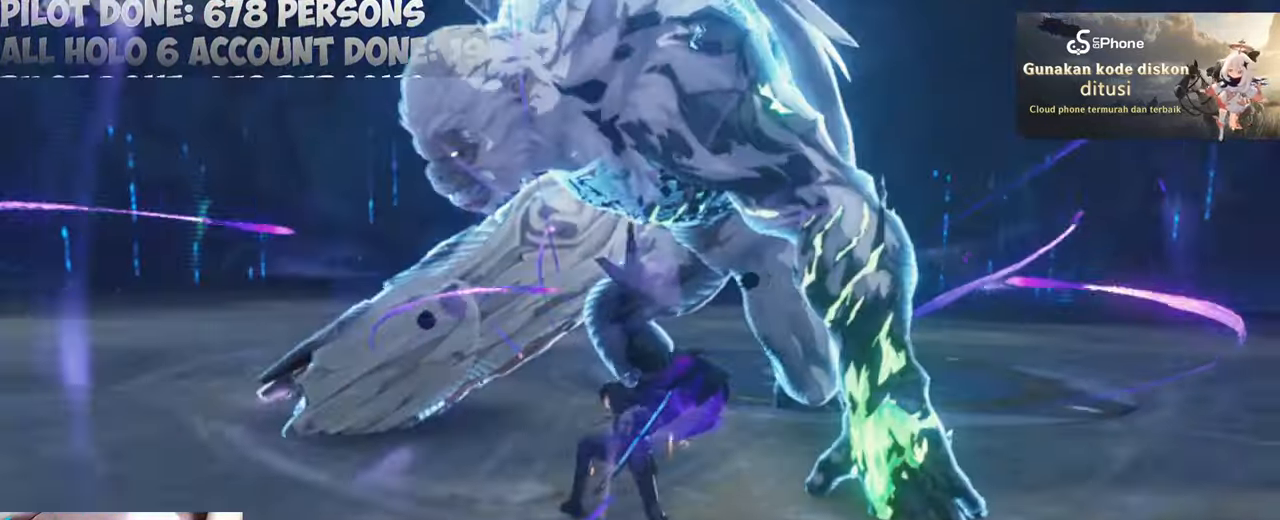
{"keys": ["a", "w"], "mouse": [], "events": [[83, "a", "down"], [133, "w", "down"]]}
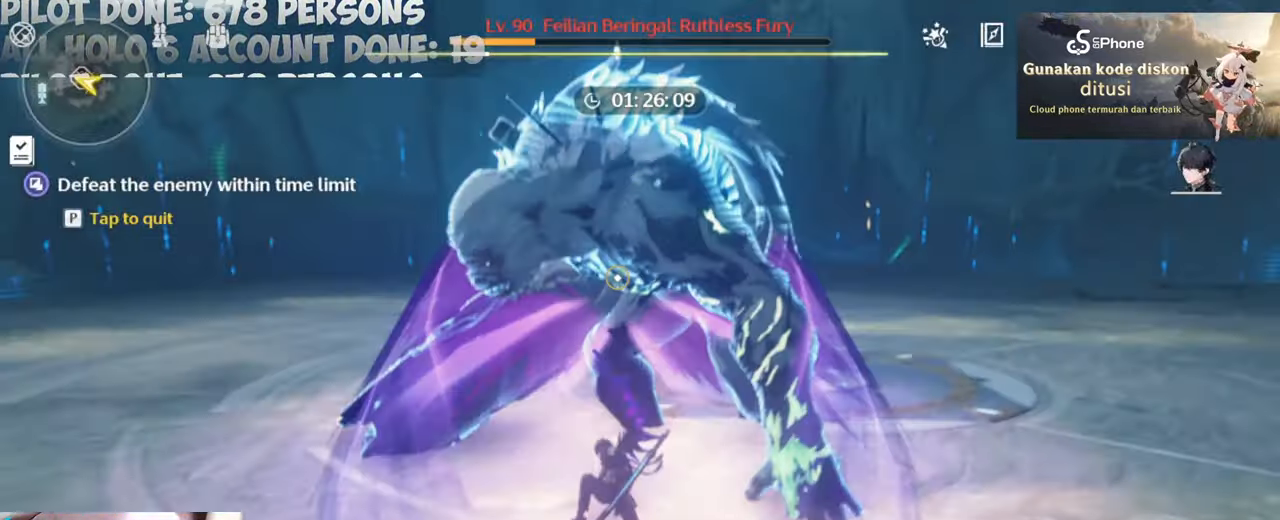
{"keys": ["a", "w"], "mouse": [], "events": [[183, "mouse_left", "down"], [283, "mouse_left", "up"], [367, "mouse_left", "down"], [467, "mouse_left", "up"]]}
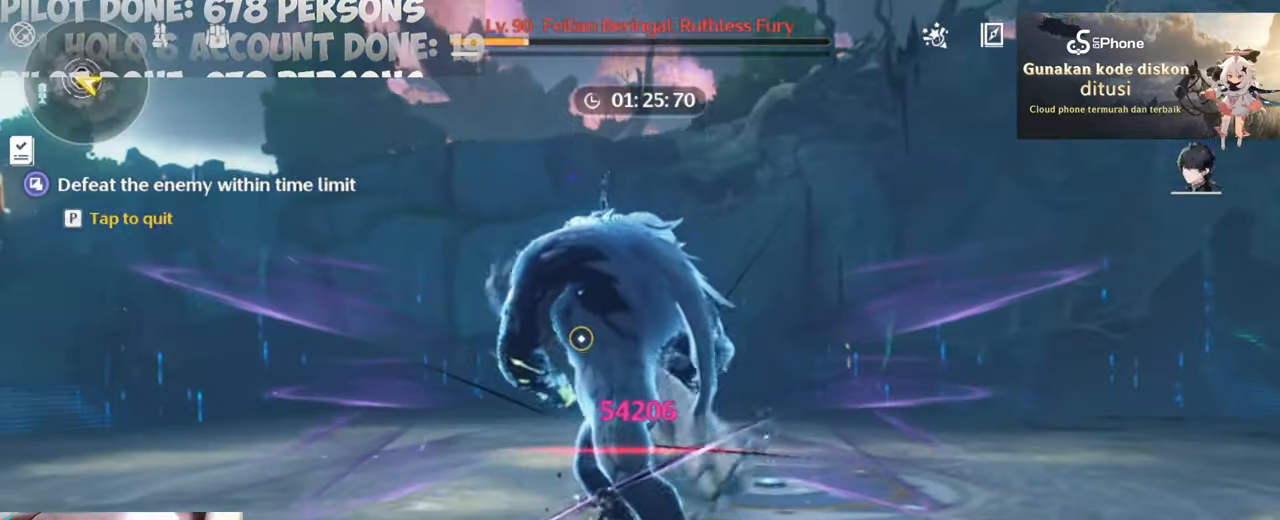
{"keys": ["d", "s"], "mouse": ["right"], "events": [[17, "mouse_left", "down"], [150, "a", "up"], [150, "mouse_left", "up"], [200, "d", "down"], [200, "w", "up"], [433, "s", "down"], [483, "mouse_right", "down"]]}
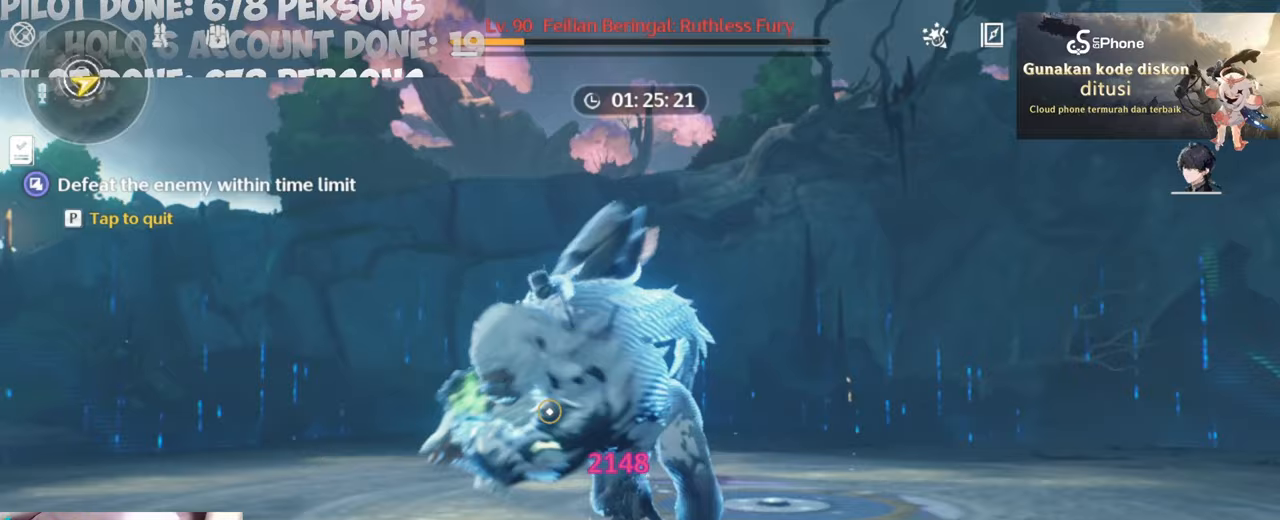
{"keys": ["d", "w"], "mouse": [], "events": [[67, "mouse_right", "up"], [67, "s", "up"], [117, "mouse_right", "down"], [367, "mouse_right", "up"], [367, "w", "down"]]}
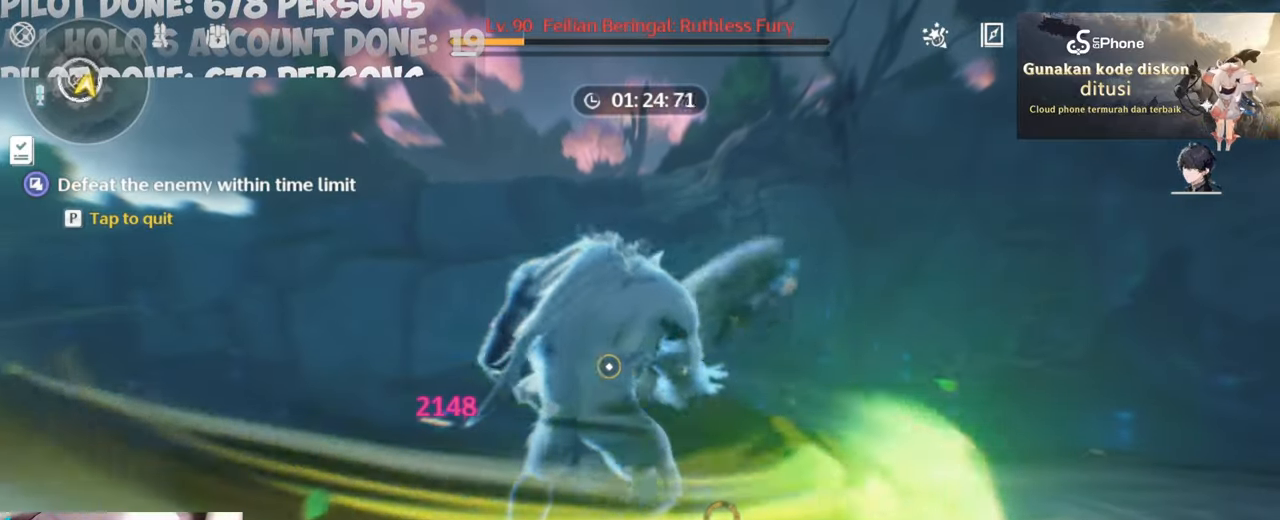
{"keys": ["a", "w"], "mouse": [], "events": [[50, "d", "up"], [100, "a", "down"], [150, "mouse_left", "down"], [233, "mouse_left", "up"], [317, "mouse_left", "down"], [417, "mouse_left", "up"]]}
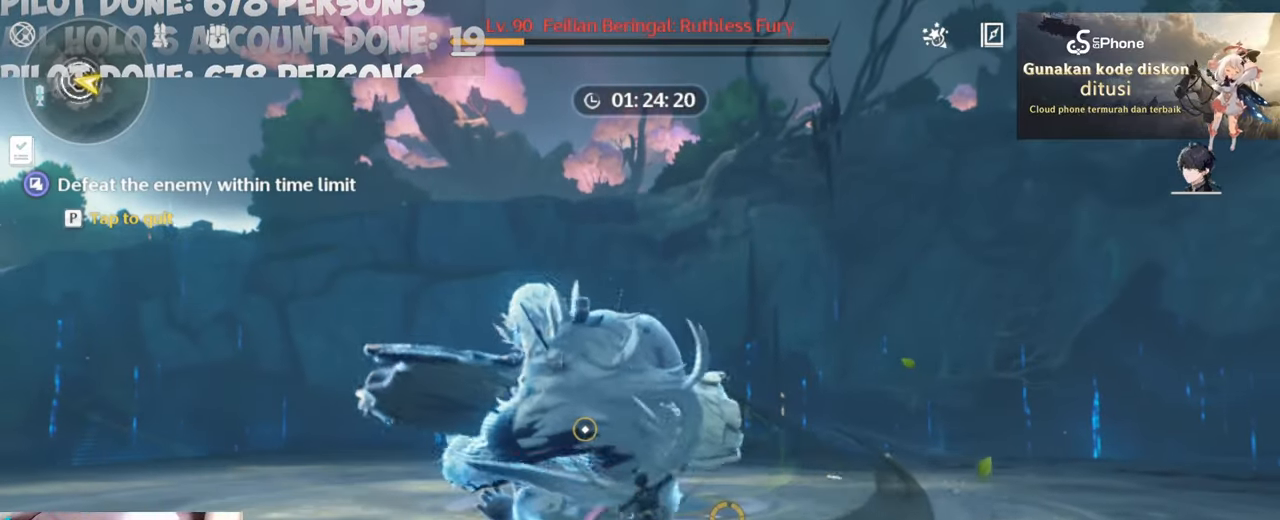
{"keys": ["a", "w"], "mouse": [], "events": [[17, "mouse_left", "down"], [100, "mouse_left", "up"], [150, "mouse_left", "down"], [300, "mouse_left", "up"], [333, "mouse_left", "down"], [433, "mouse_left", "up"]]}
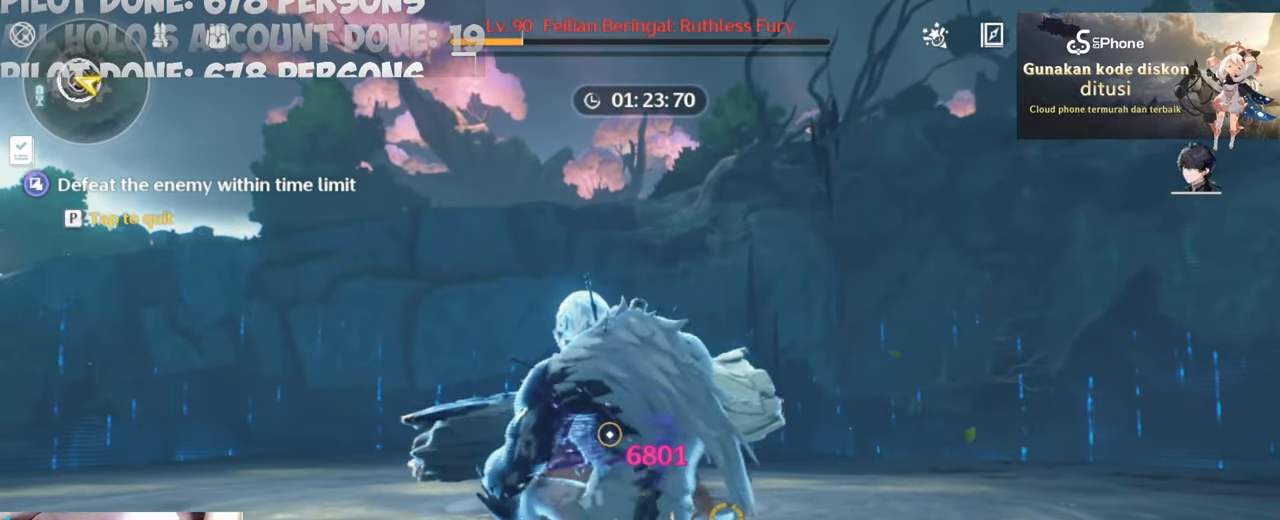
{"keys": [], "mouse": [], "events": [[33, "mouse_left", "down"], [117, "mouse_left", "up"], [217, "mouse_left", "down"], [267, "a", "up"], [300, "mouse_left", "up"], [300, "w", "up"], [350, "mouse_left", "down"], [483, "mouse_left", "up"]]}
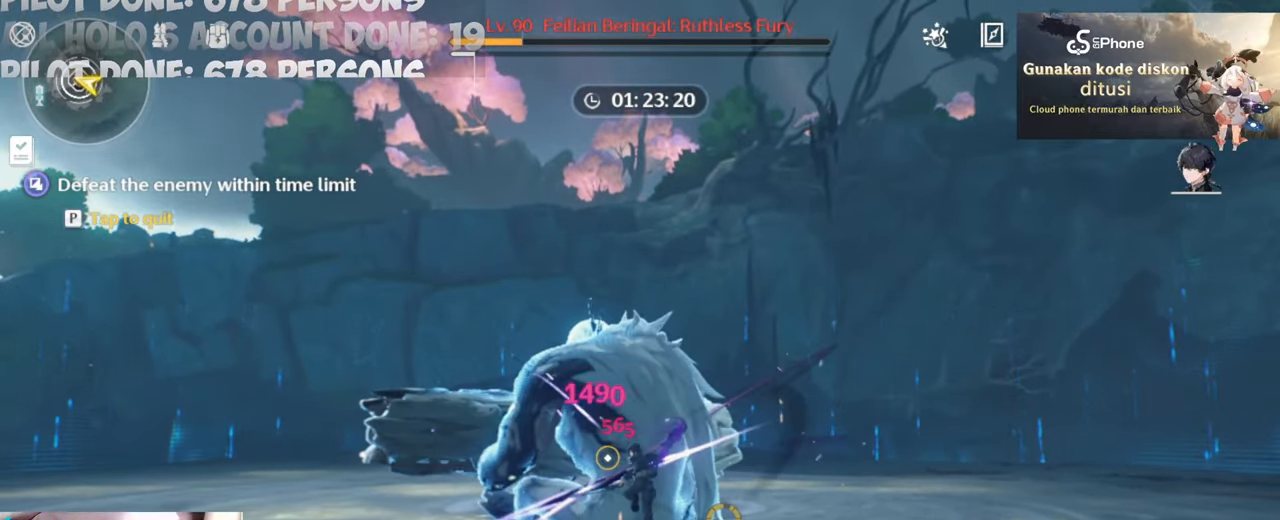
{"keys": [], "mouse": [], "events": [[33, "mouse_left", "down"], [133, "mouse_left", "up"], [233, "mouse_left", "down"], [333, "mouse_left", "up"]]}
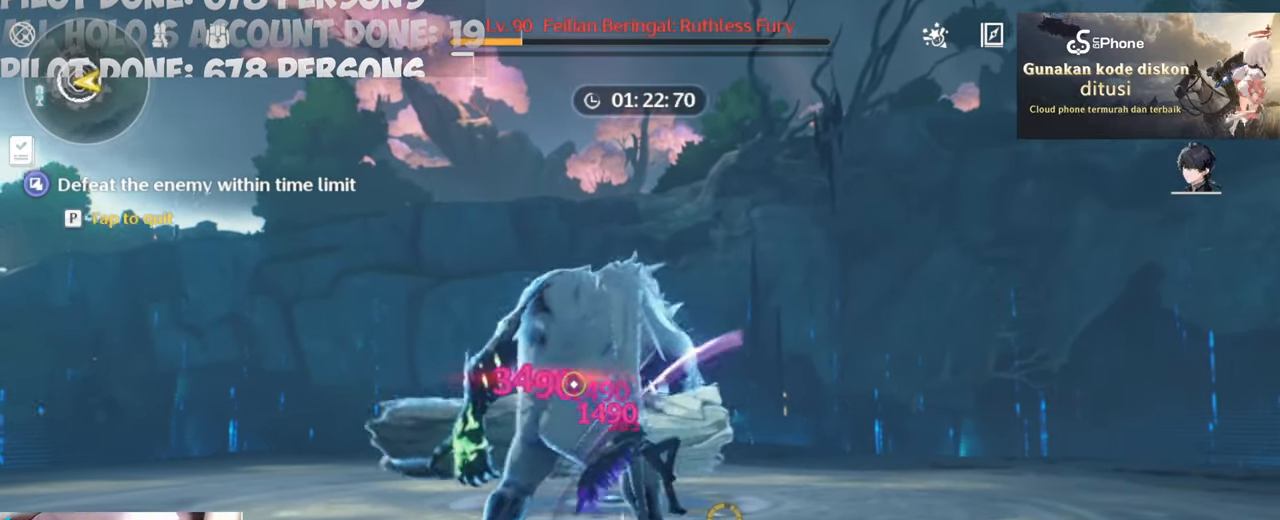
{"keys": ["s"], "mouse": [], "events": [[200, "s", "down"]]}
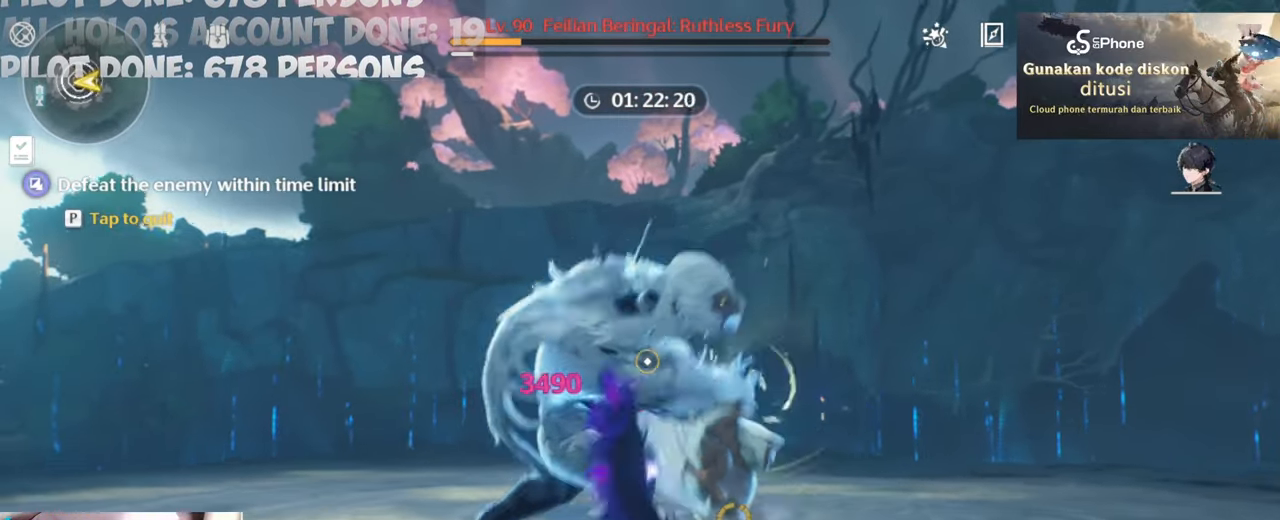
{"keys": ["d", "s"], "mouse": [], "events": [[33, "mouse_right", "down"], [83, "d", "down"], [117, "mouse_right", "up"], [167, "mouse_right", "down"], [450, "mouse_right", "up"]]}
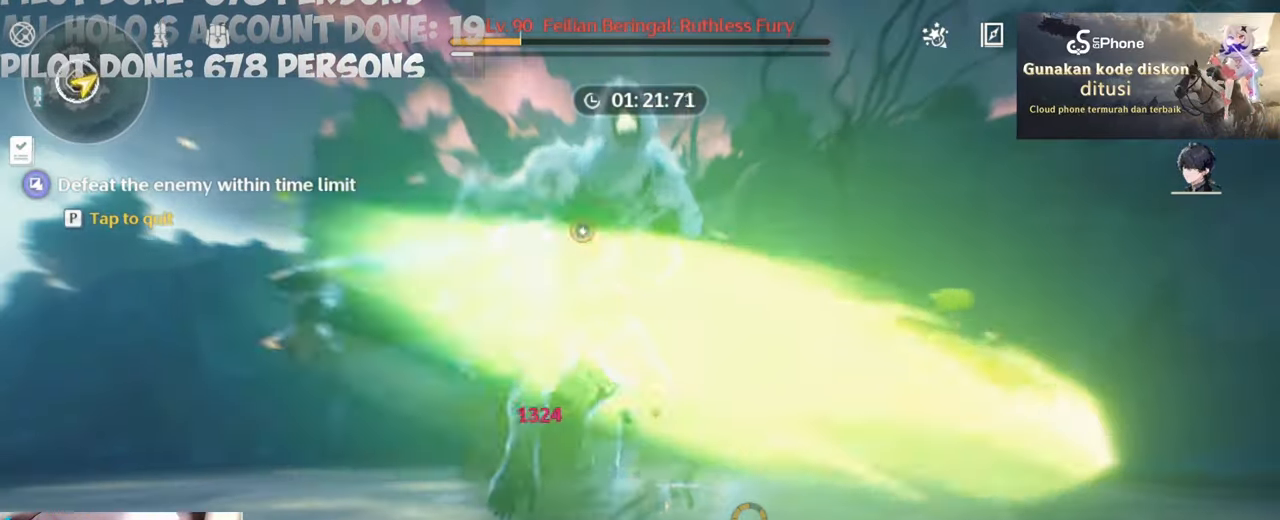
{"keys": ["d", "w"], "mouse": ["left"], "events": [[33, "s", "up"], [183, "w", "down"], [433, "mouse_left", "down"]]}
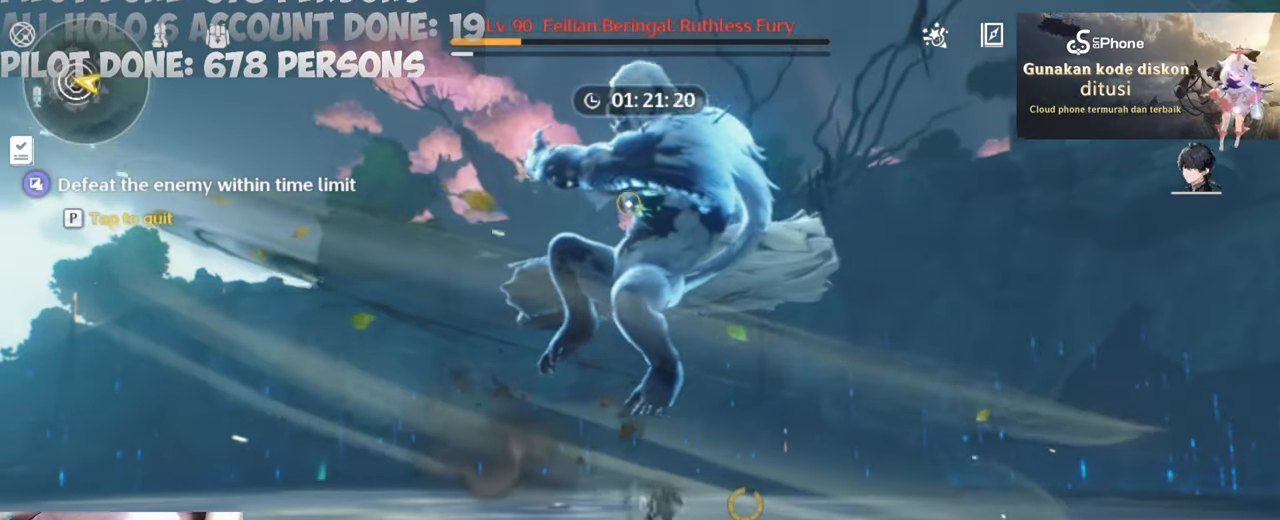
{"keys": ["w"], "mouse": [], "events": [[17, "mouse_left", "up"], [100, "d", "up"], [100, "mouse_left", "down"], [200, "mouse_left", "up"], [250, "mouse_left", "down"], [300, "mouse_left", "up"], [350, "e", "down"], [483, "e", "up"]]}